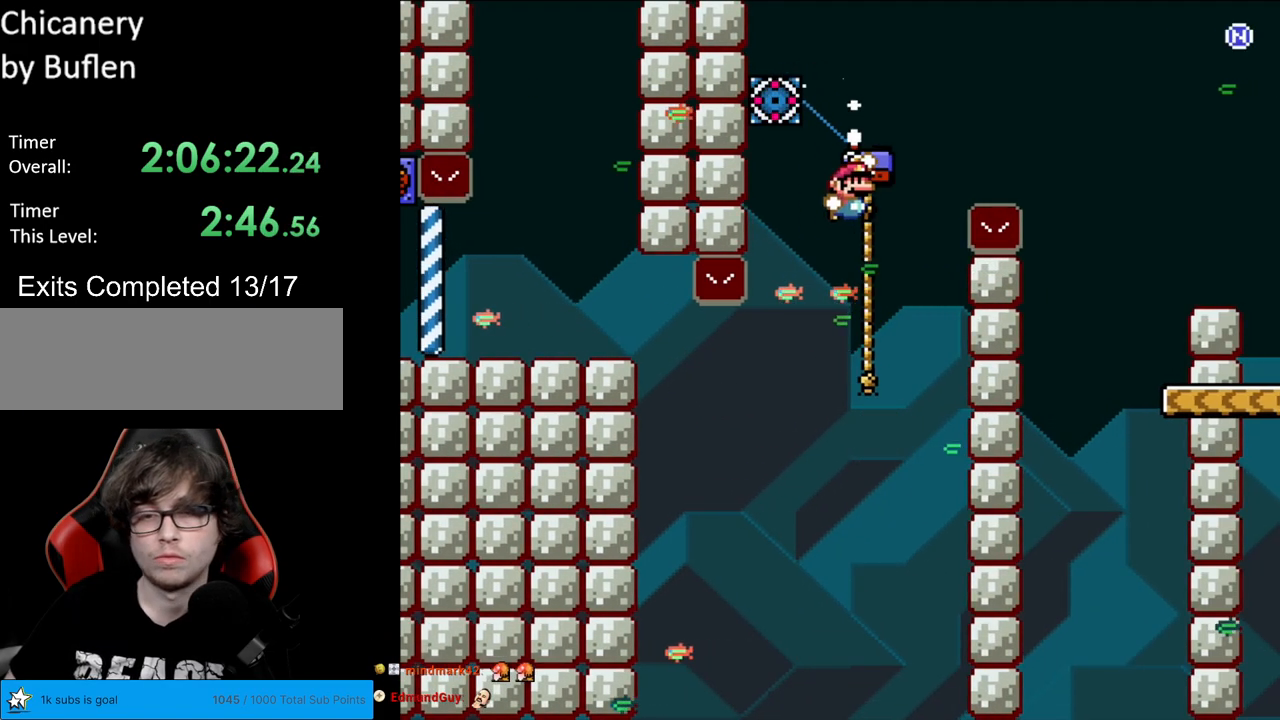
Gameplay with a controller (Nintendo layout); each line is a JSON object with the inputs held at the frame after it. "events" lists button and stick changes between this image and that frame as [ms after this image, input, new state], when the widget could be followed in between. Not read: L3 R3.
{"buttons": ["Y", "DPAD_RIGHT"], "events": [[433, "B", "up"]]}
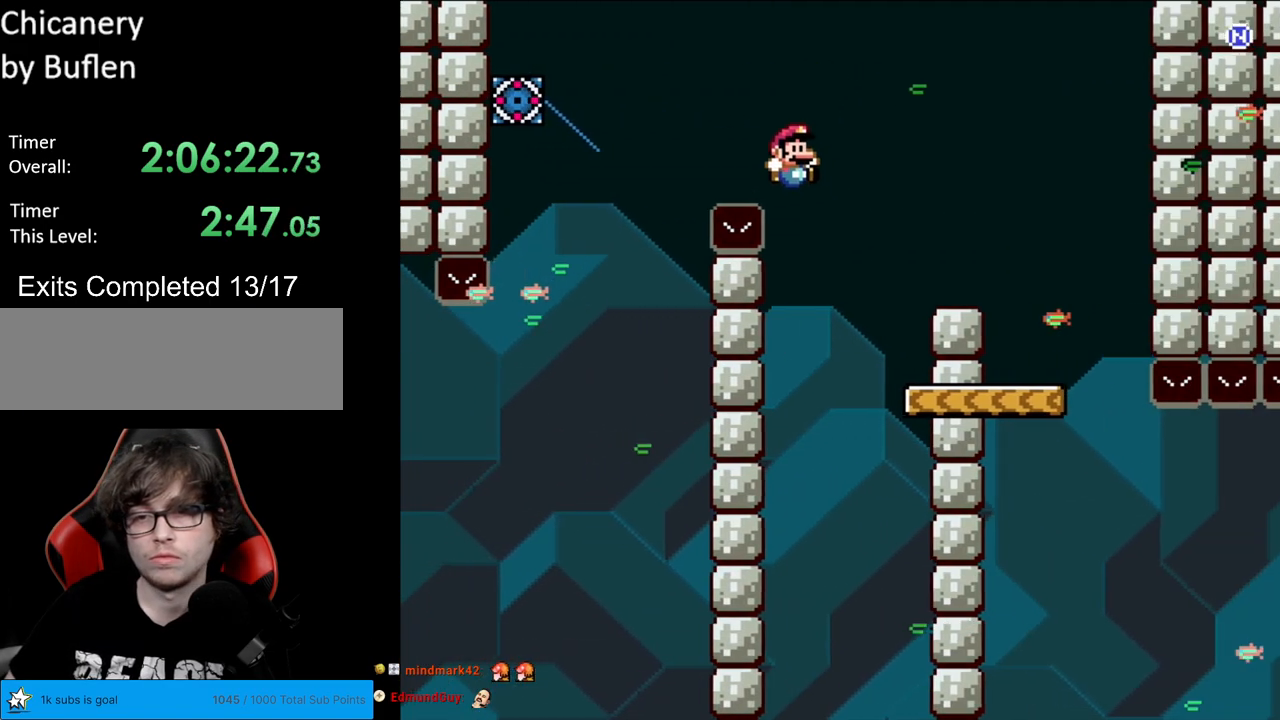
{"buttons": ["Y", "DPAD_RIGHT"], "events": [[183, "DPAD_RIGHT", "up"], [183, "DPAD_UP", "down"], [200, "DPAD_LEFT", "down"], [200, "DPAD_UP", "up"], [283, "B", "down"], [283, "DPAD_LEFT", "up"], [317, "DPAD_RIGHT", "down"], [383, "B", "up"]]}
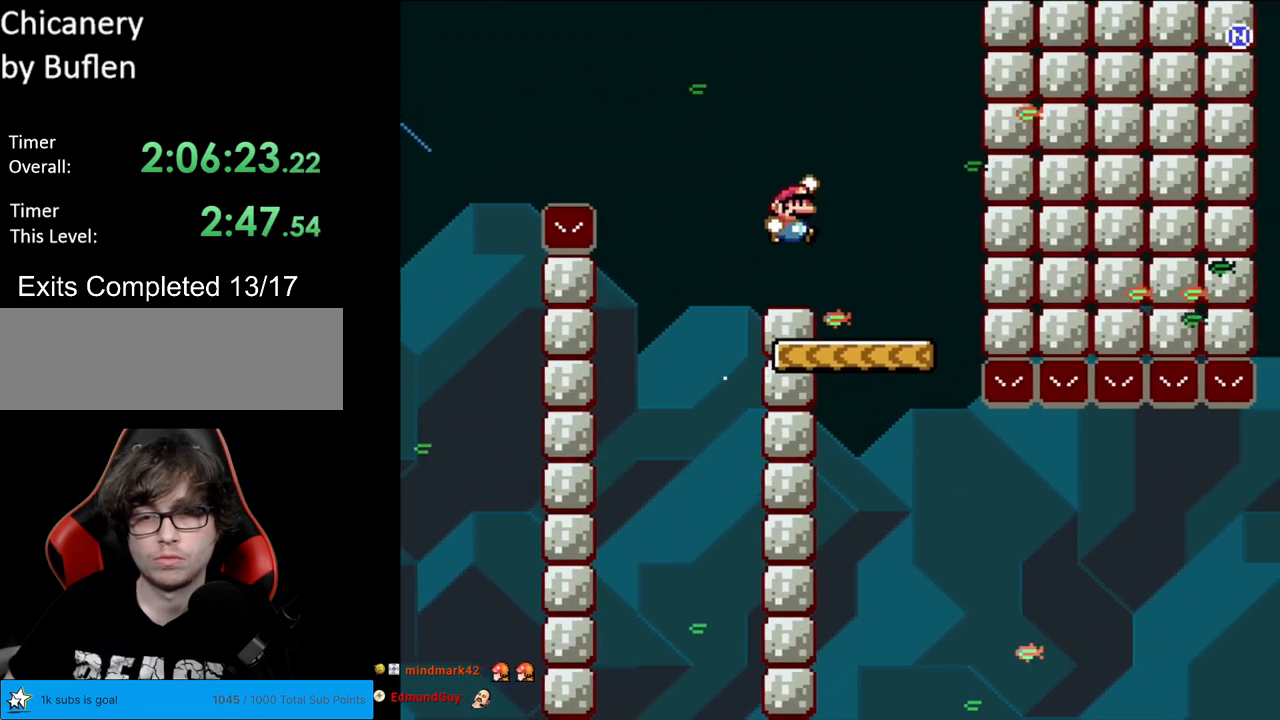
{"buttons": ["Y", "DPAD_RIGHT"], "events": [[133, "DPAD_RIGHT", "up"], [167, "DPAD_LEFT", "down"], [250, "DPAD_LEFT", "up"], [300, "DPAD_RIGHT", "down"]]}
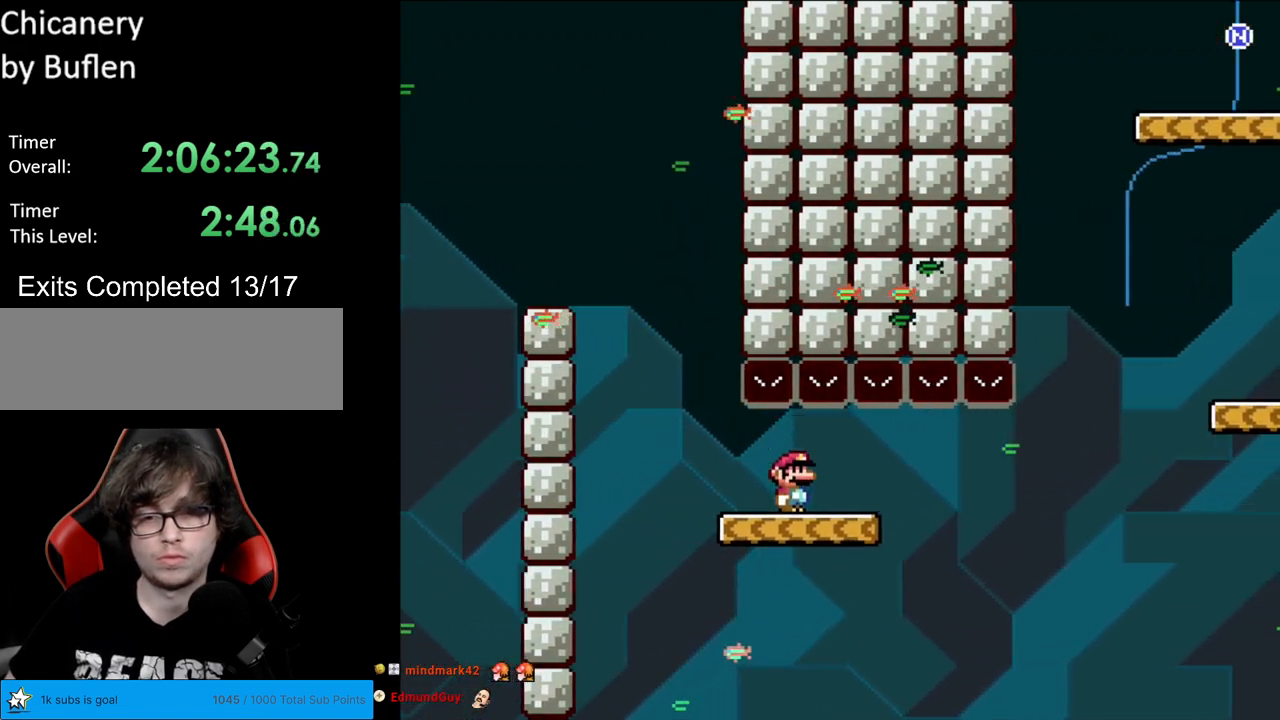
{"buttons": ["B", "Y", "DPAD_RIGHT"], "events": [[267, "B", "down"]]}
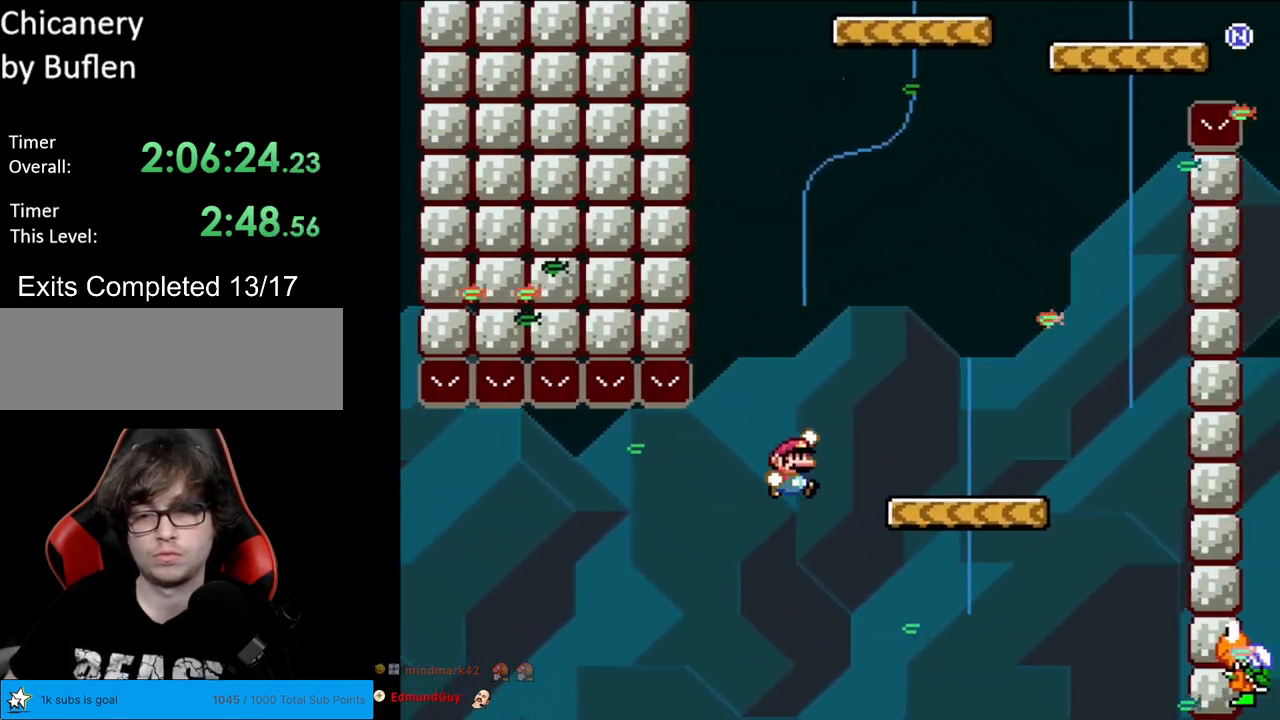
{"buttons": ["Y", "DPAD_RIGHT"], "events": [[33, "B", "up"]]}
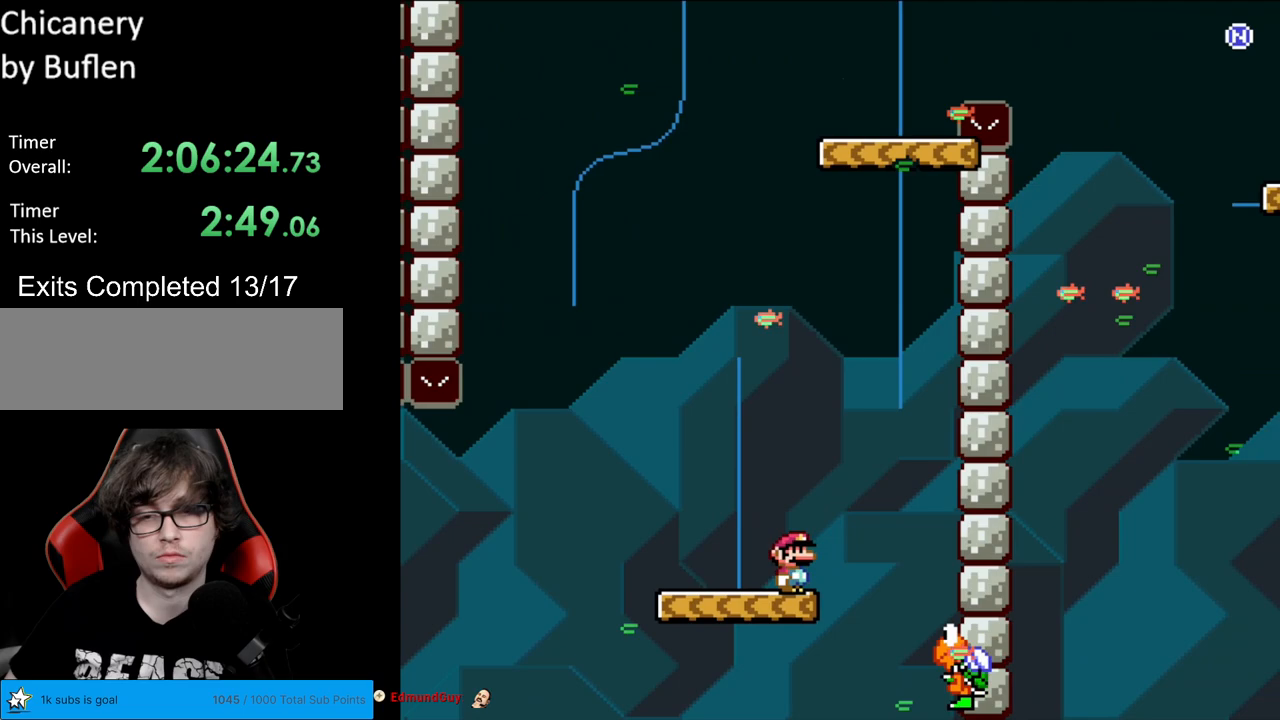
{"buttons": ["Y"], "events": [[33, "B", "down"], [133, "DPAD_RIGHT", "up"], [150, "DPAD_LEFT", "down"], [150, "DPAD_UP", "down"], [167, "DPAD_UP", "up"], [367, "DPAD_LEFT", "up"], [383, "B", "up"]]}
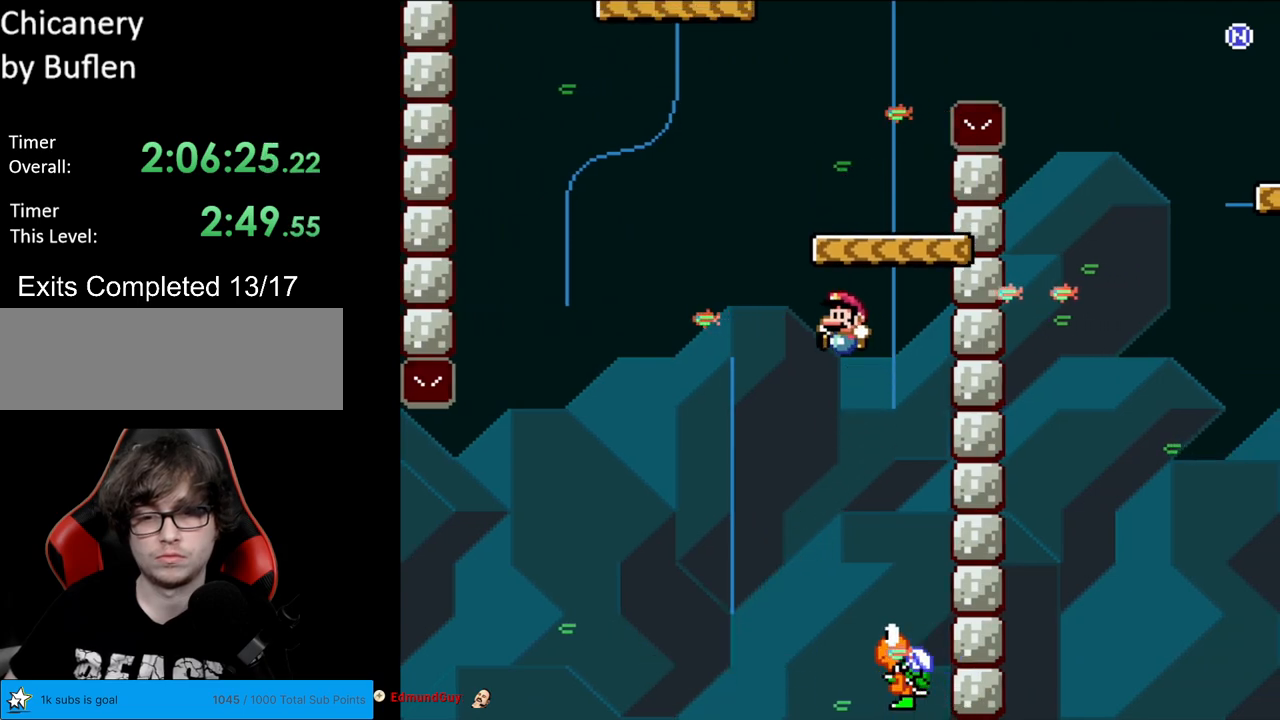
{"buttons": ["B", "Y"], "events": [[200, "DPAD_RIGHT", "down"], [233, "B", "down"], [467, "DPAD_RIGHT", "up"]]}
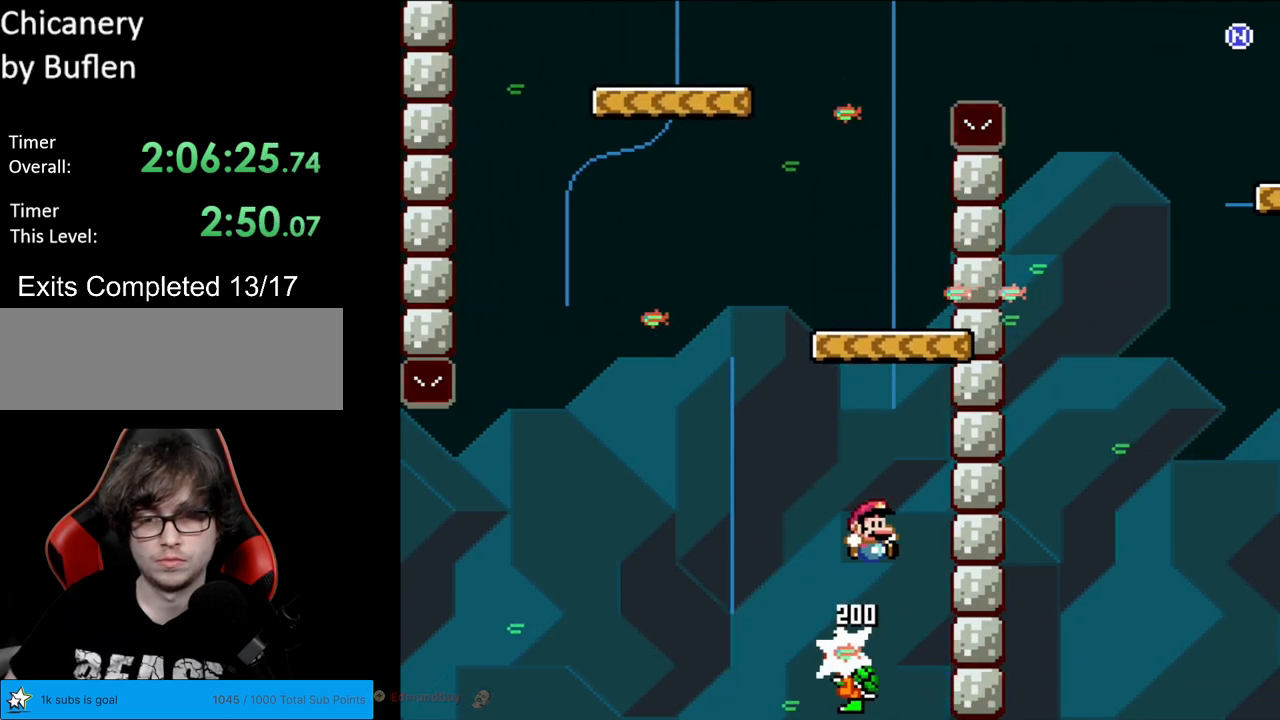
{"buttons": ["B", "Y", "DPAD_LEFT"], "events": [[100, "DPAD_LEFT", "down"], [217, "B", "up"], [467, "B", "down"]]}
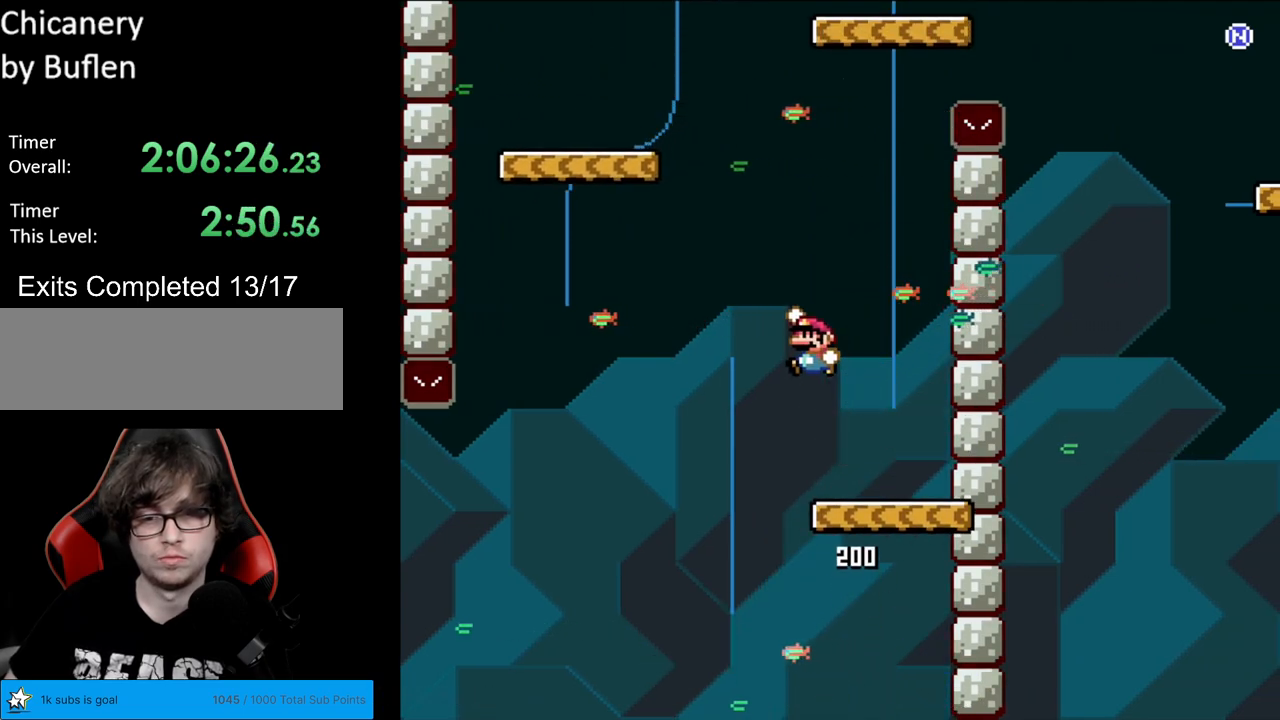
{"buttons": ["Y", "DPAD_RIGHT"], "events": [[350, "B", "up"], [417, "DPAD_LEFT", "up"], [433, "DPAD_RIGHT", "down"]]}
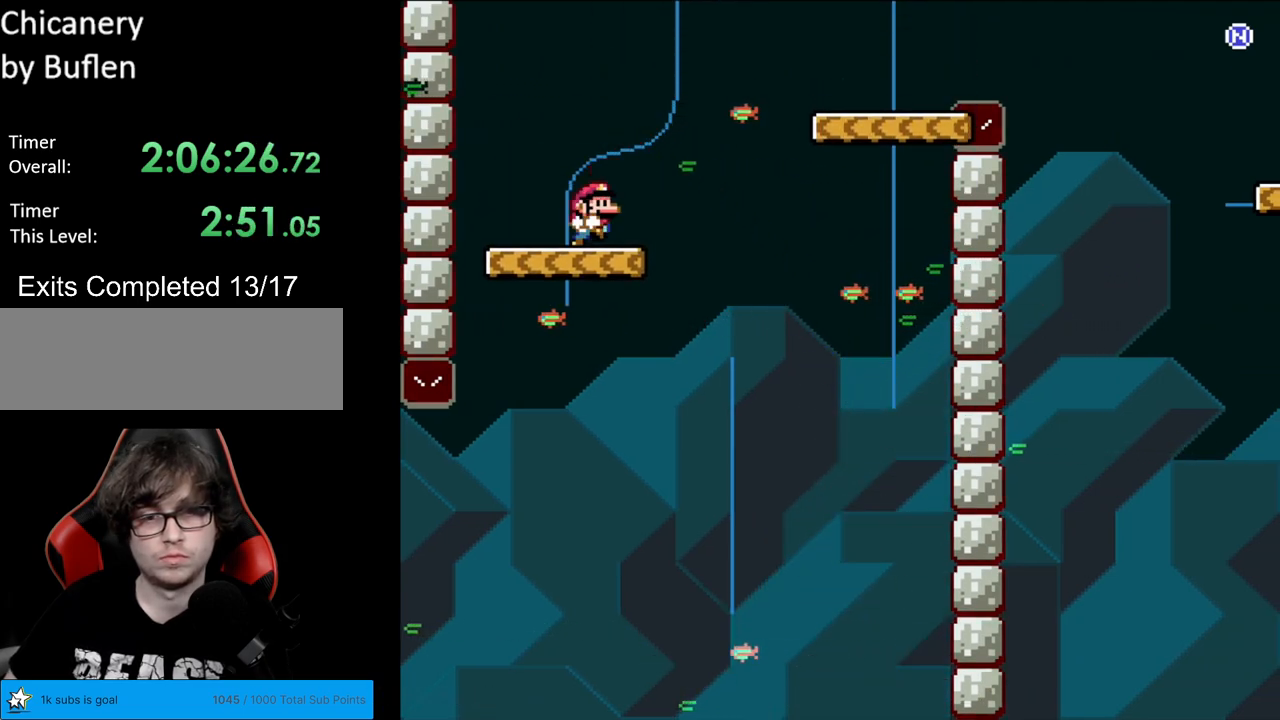
{"buttons": ["Y", "DPAD_RIGHT"], "events": [[150, "B", "down"], [317, "B", "up"]]}
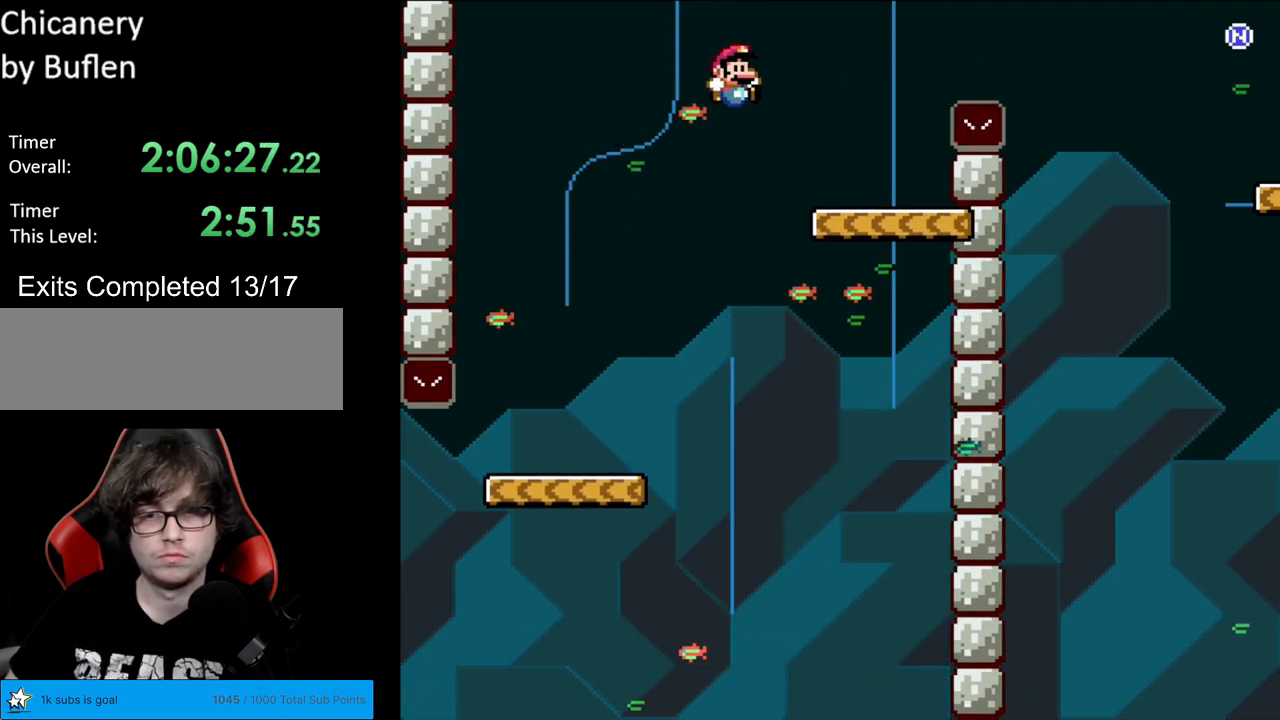
{"buttons": ["B", "Y", "DPAD_RIGHT"], "events": [[150, "DPAD_RIGHT", "up"], [167, "DPAD_UP", "down"], [200, "DPAD_LEFT", "down"], [200, "DPAD_UP", "up"], [233, "DPAD_UP", "down"], [250, "B", "down"], [250, "DPAD_LEFT", "up"], [250, "DPAD_UP", "up"], [283, "DPAD_RIGHT", "down"]]}
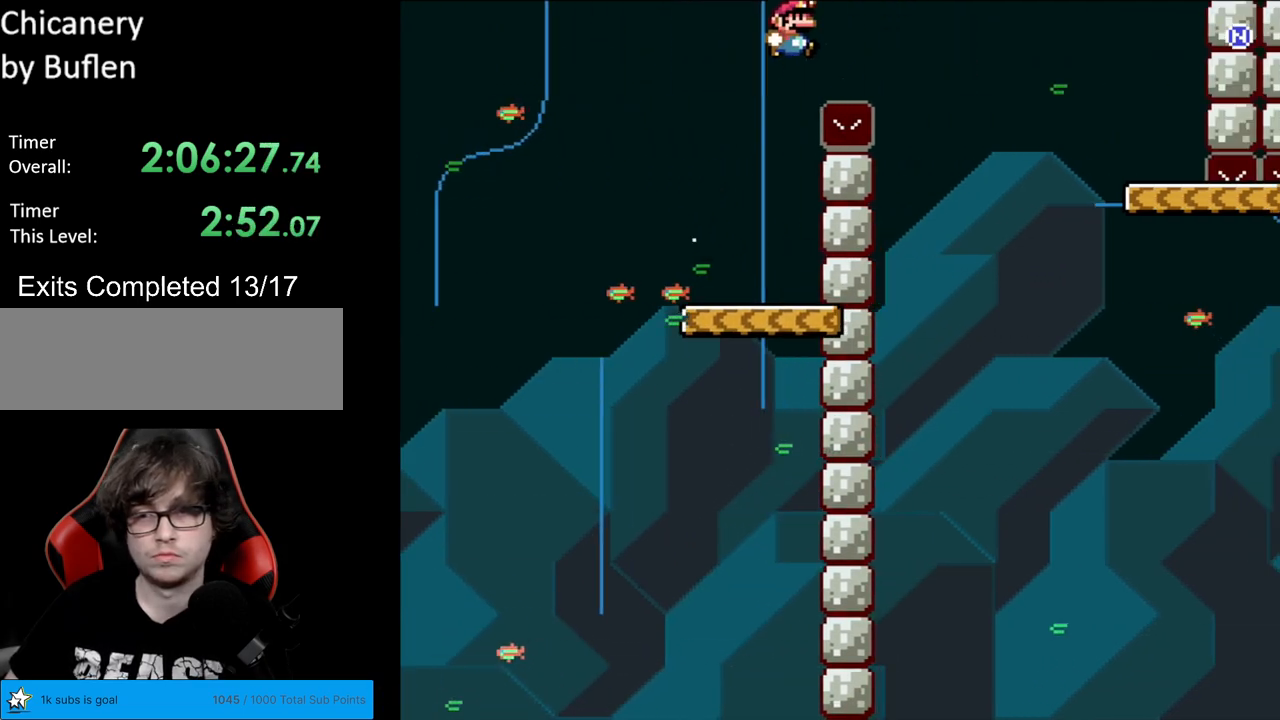
{"buttons": ["B", "Y", "DPAD_RIGHT"], "events": []}
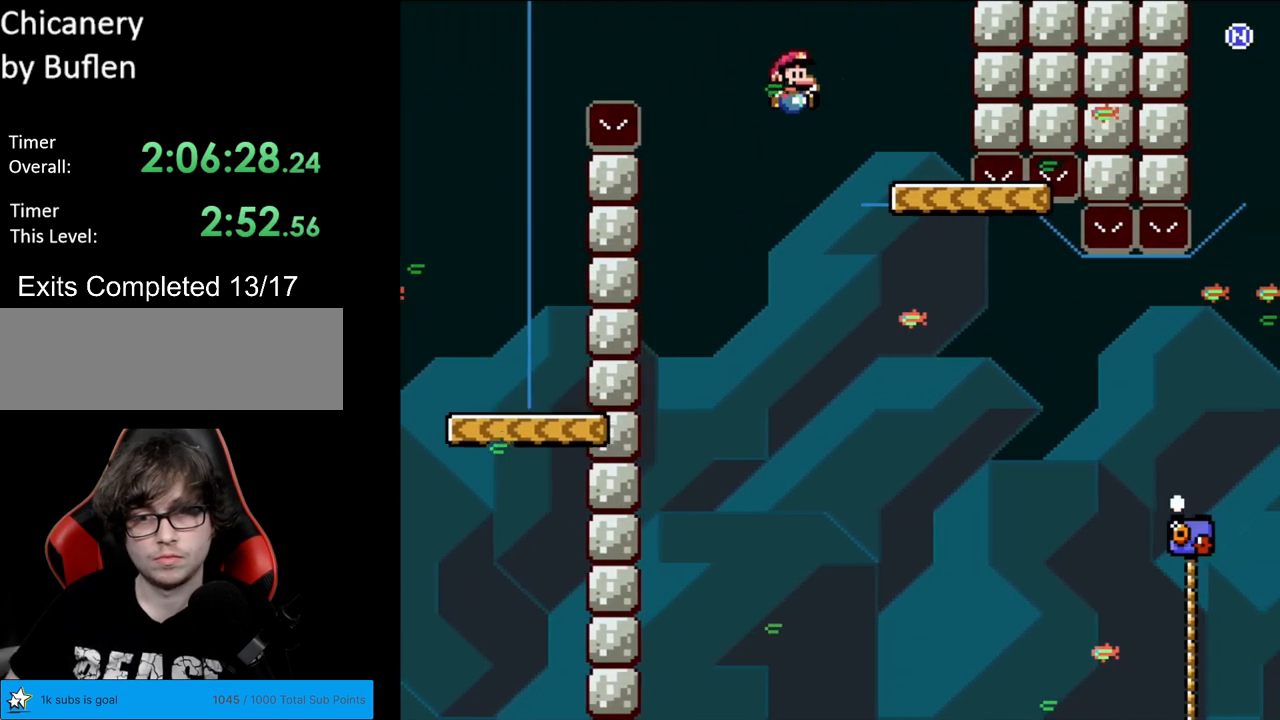
{"buttons": ["Y", "DPAD_RIGHT"], "events": [[317, "B", "up"]]}
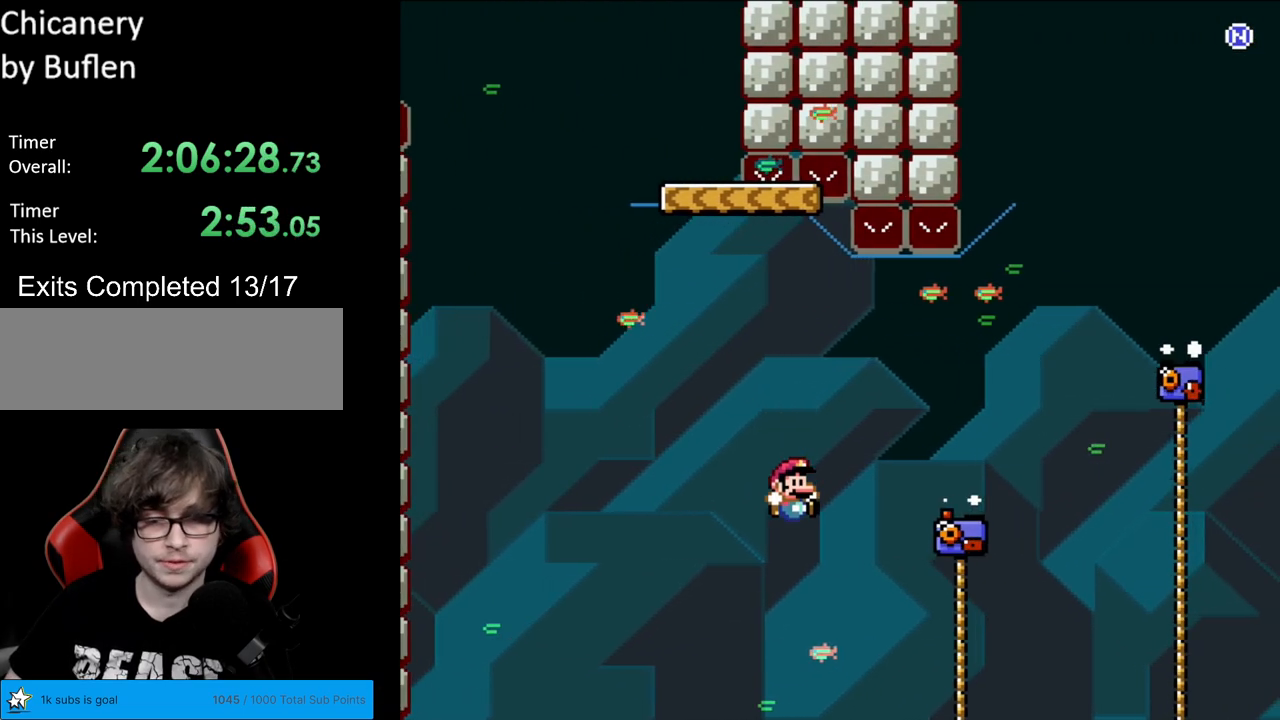
{"buttons": ["B", "Y", "DPAD_RIGHT"], "events": [[250, "DPAD_RIGHT", "up"], [300, "DPAD_UP", "down"], [350, "B", "down"], [350, "DPAD_UP", "up"], [383, "DPAD_RIGHT", "down"]]}
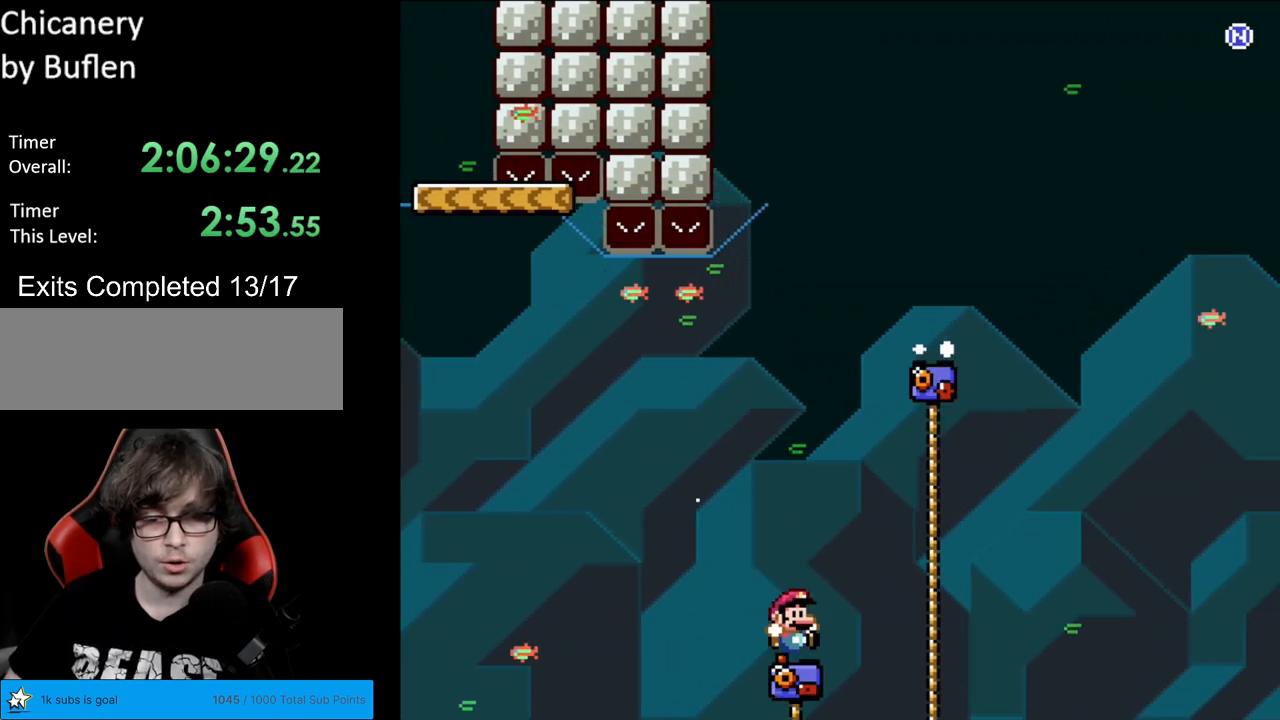
{"buttons": ["Y", "DPAD_UP"], "events": [[333, "B", "up"], [367, "DPAD_RIGHT", "up"], [367, "DPAD_UP", "down"]]}
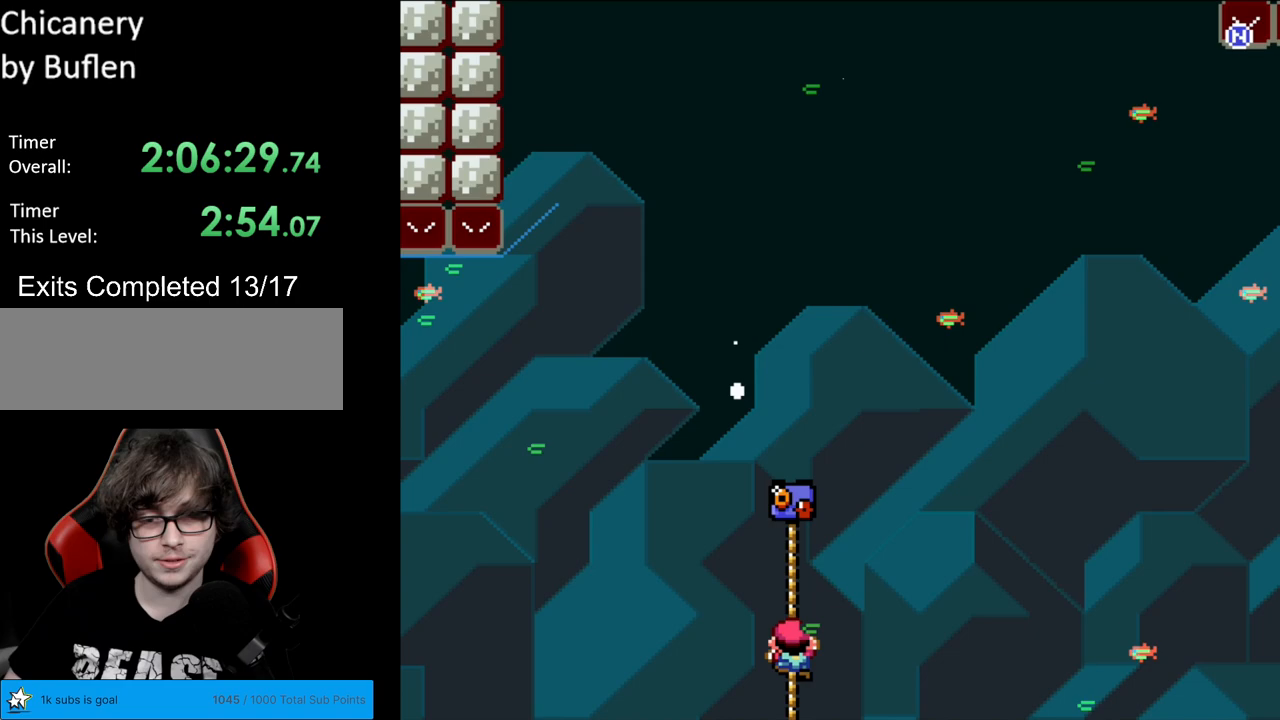
{"buttons": ["B", "Y", "DPAD_RIGHT"], "events": [[250, "DPAD_RIGHT", "down"], [267, "DPAD_UP", "up"], [300, "B", "down"]]}
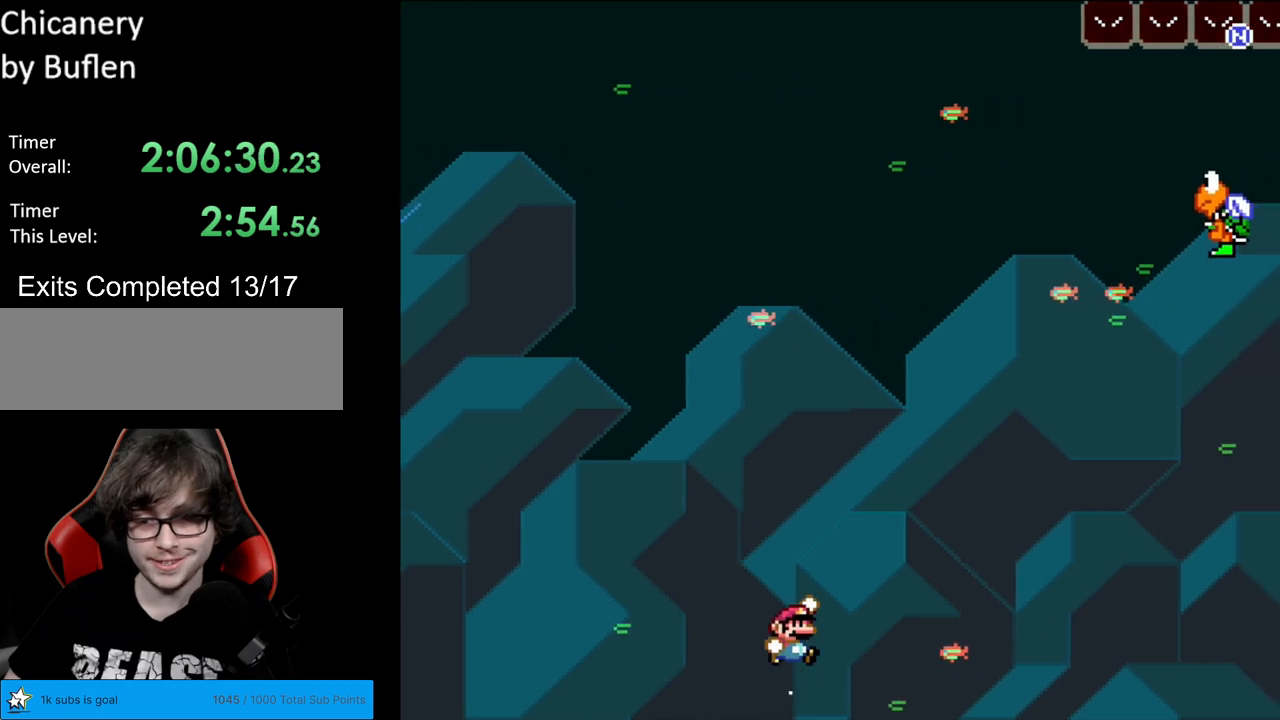
{"buttons": ["B", "Y", "DPAD_RIGHT"], "events": []}
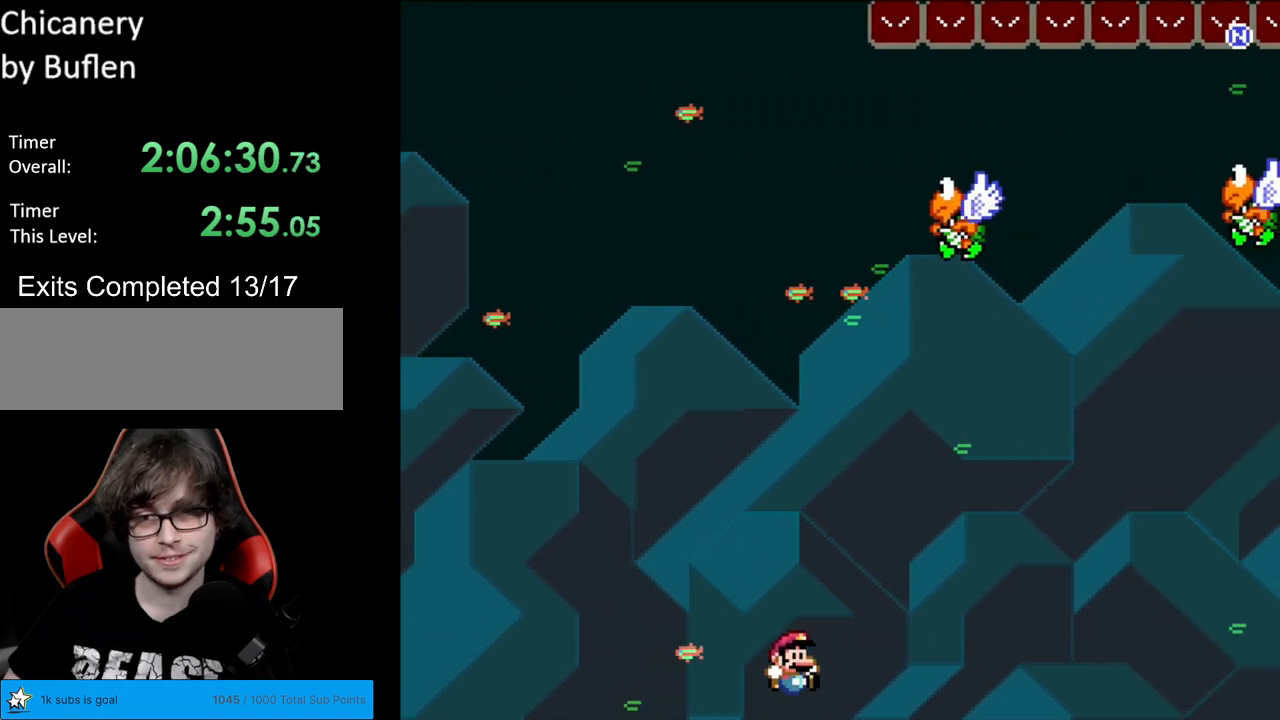
{"buttons": ["A"], "events": [[150, "B", "up"], [150, "DPAD_RIGHT", "up"], [217, "Y", "up"], [467, "A", "down"]]}
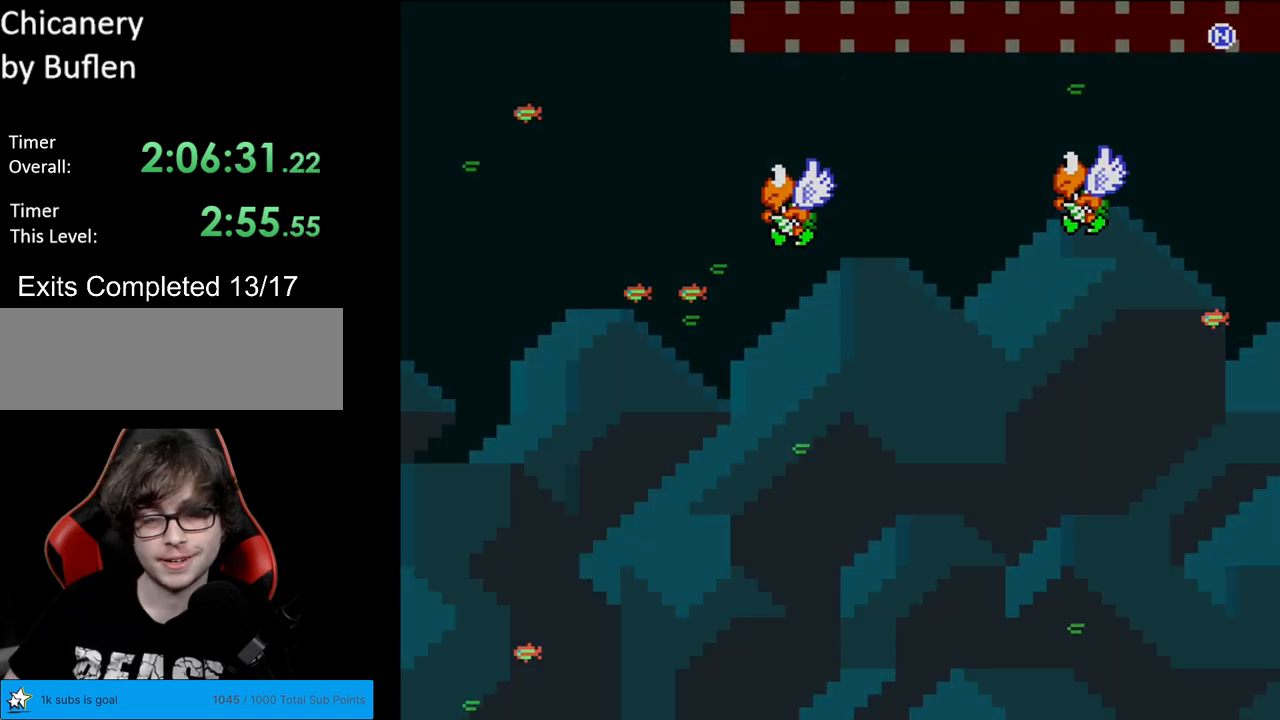
{"buttons": ["A"], "events": [[133, "A", "up"], [200, "A", "down"], [367, "A", "up"], [383, "A", "down"]]}
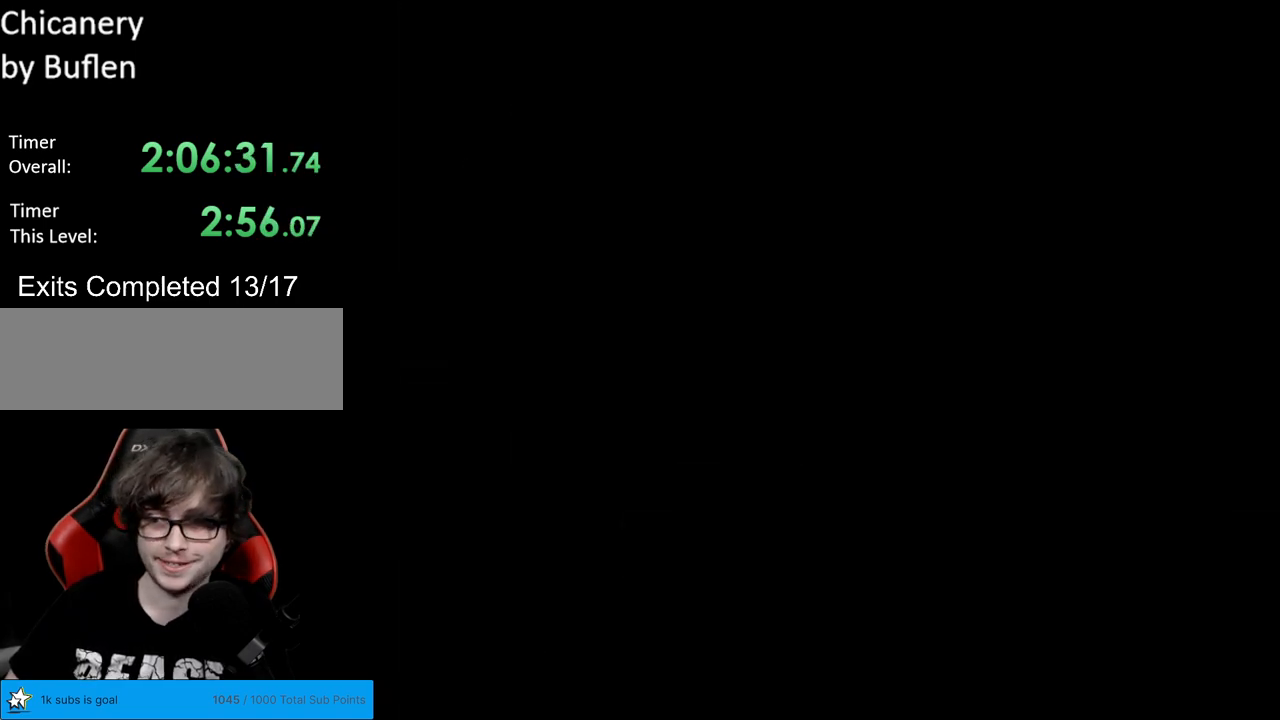
{"buttons": [], "events": [[50, "A", "up"], [117, "A", "down"], [217, "A", "up"], [317, "A", "down"], [417, "A", "up"]]}
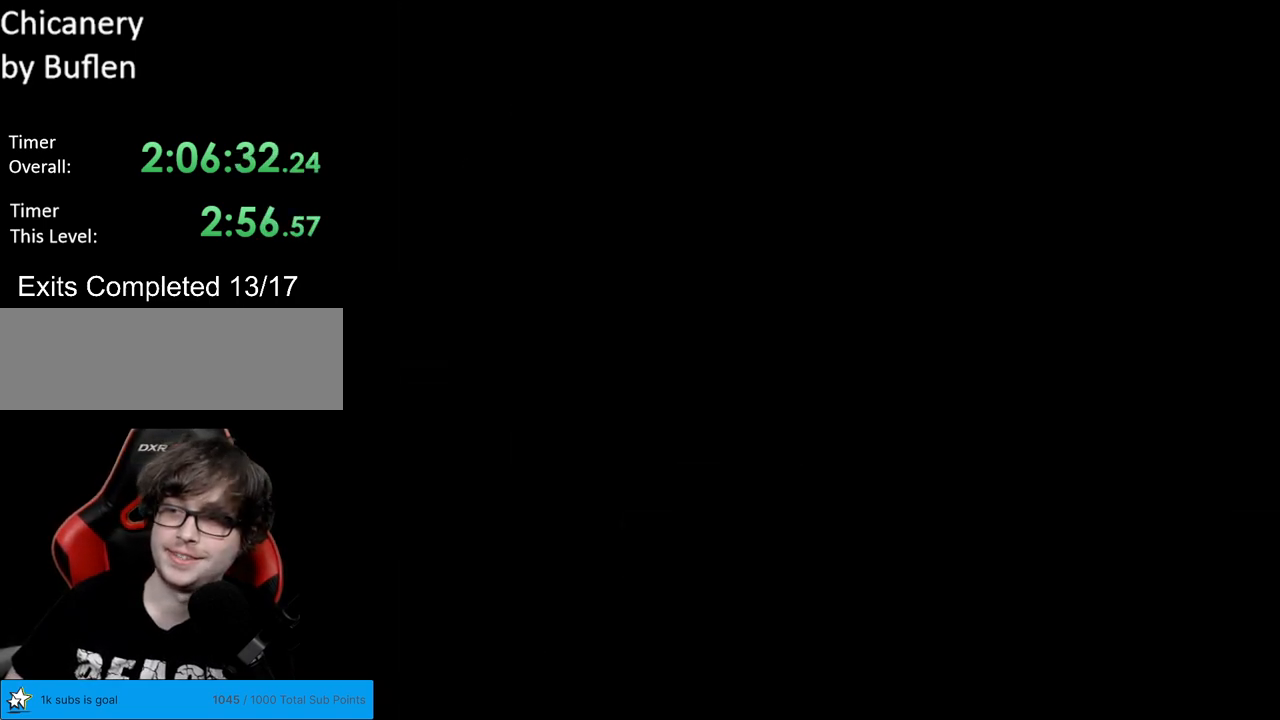
{"buttons": ["Y", "DPAD_RIGHT"], "events": [[167, "Y", "down"], [333, "DPAD_RIGHT", "down"]]}
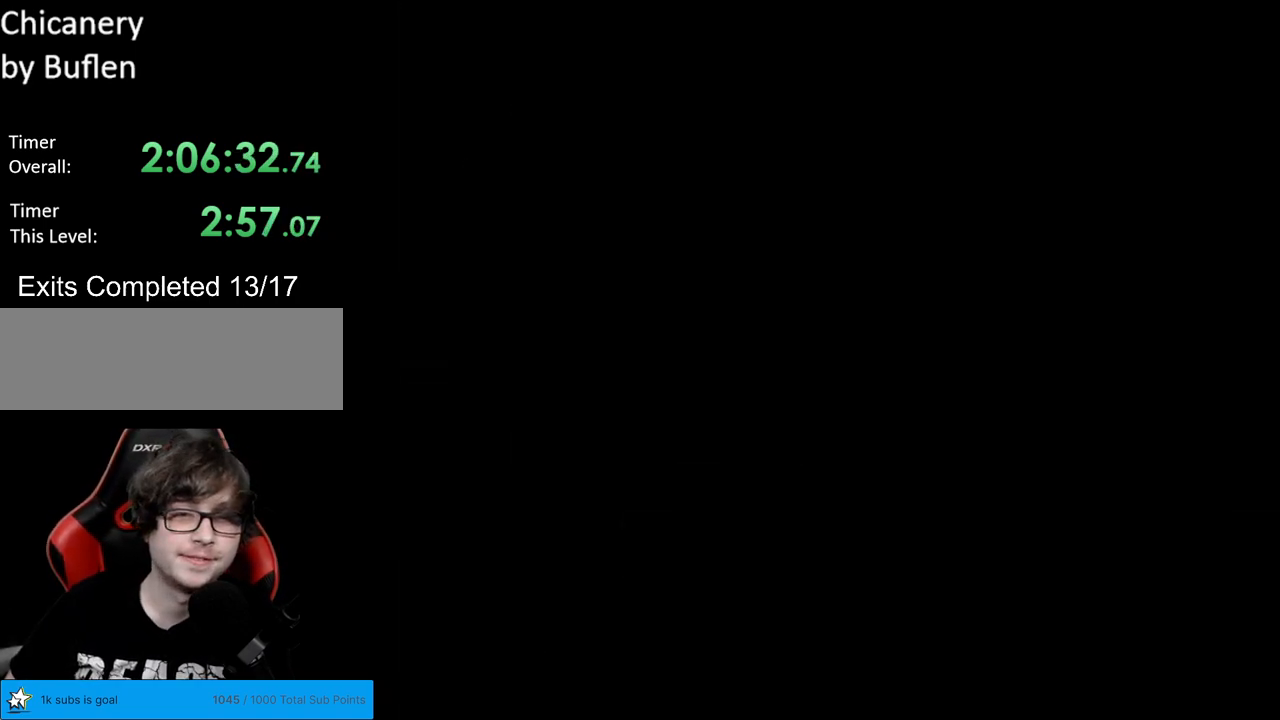
{"buttons": ["Y", "DPAD_RIGHT"], "events": []}
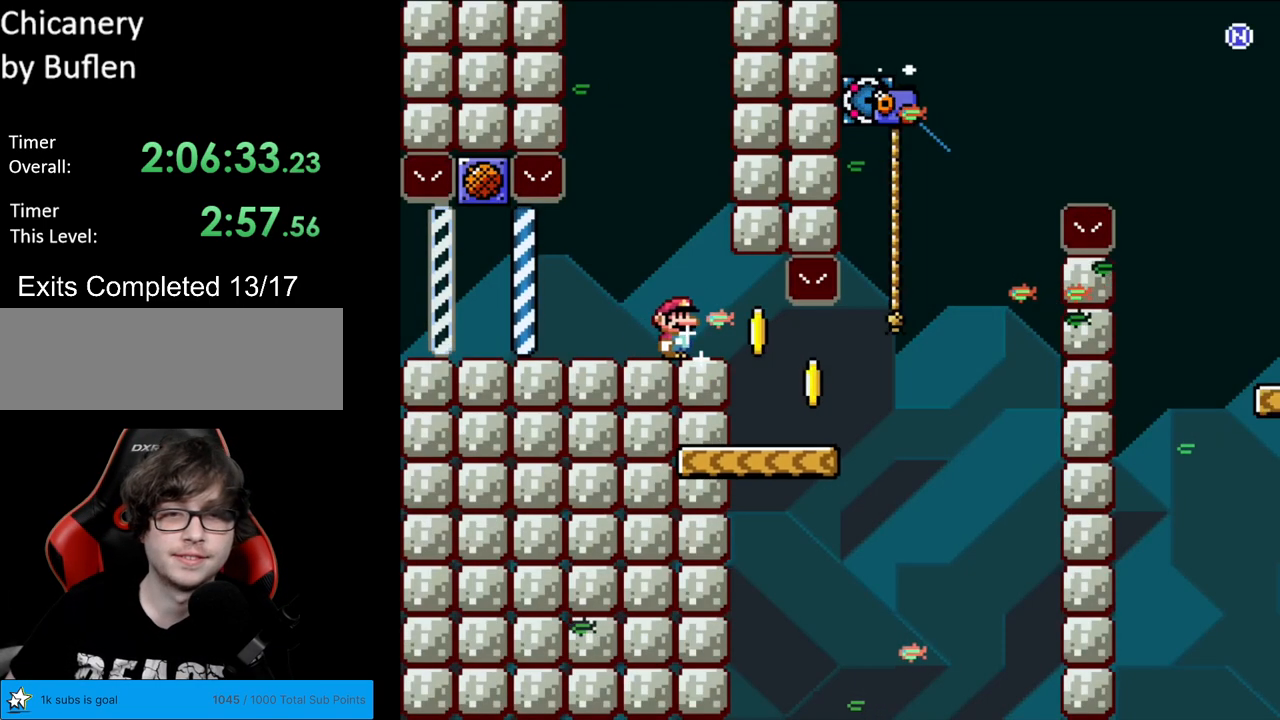
{"buttons": ["Y", "DPAD_RIGHT"], "events": []}
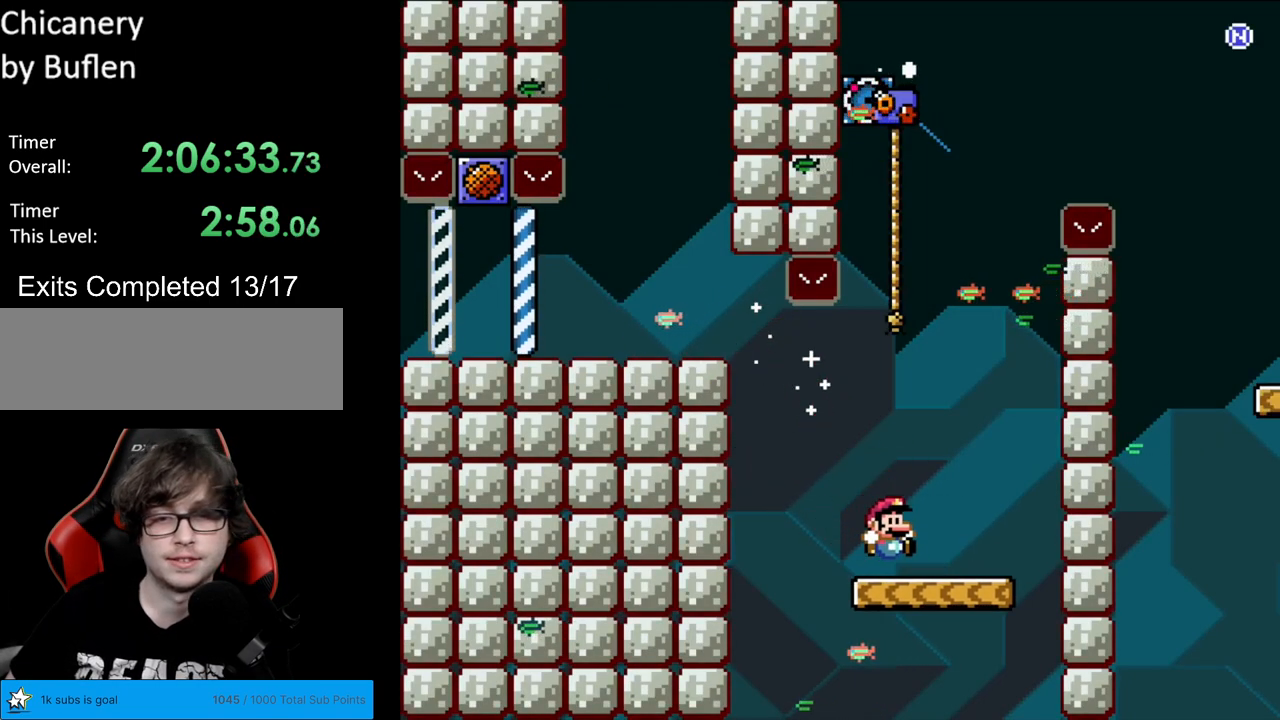
{"buttons": ["B", "Y", "DPAD_LEFT"], "events": [[117, "B", "down"], [117, "DPAD_RIGHT", "up"], [133, "DPAD_UP", "down"], [150, "DPAD_LEFT", "down"], [150, "DPAD_UP", "up"]]}
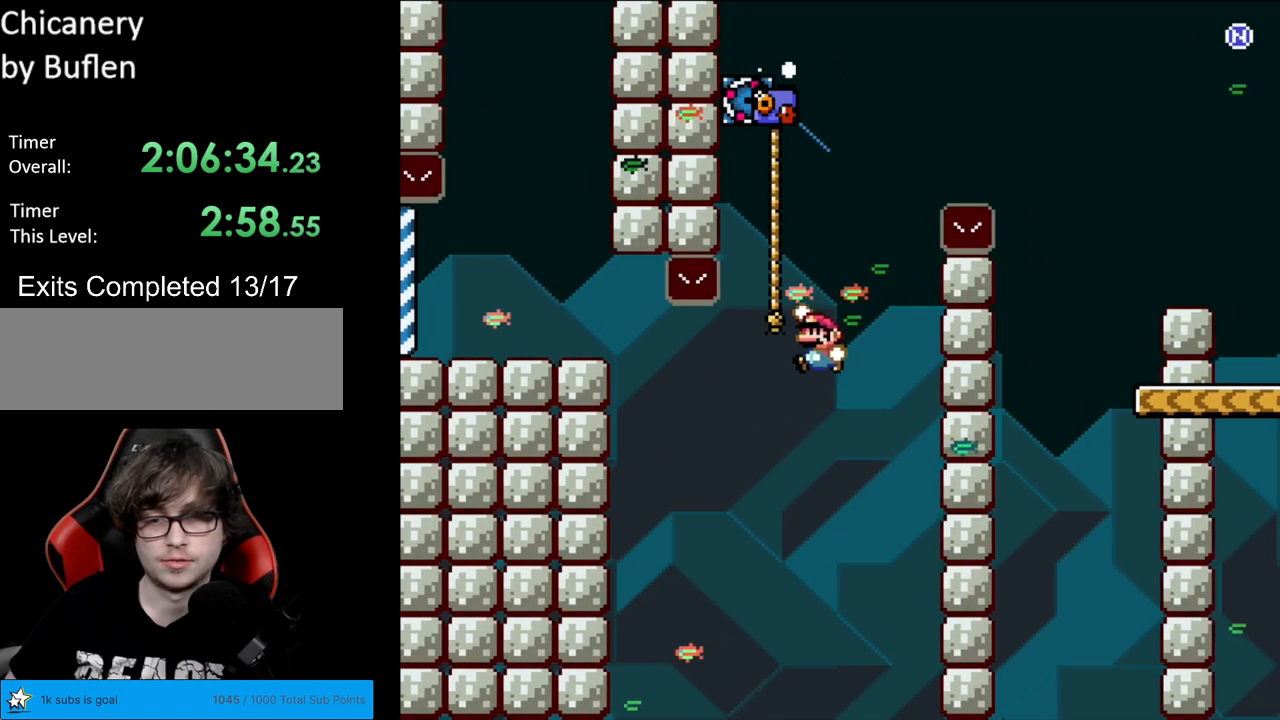
{"buttons": ["B", "Y", "DPAD_RIGHT"], "events": [[17, "DPAD_LEFT", "up"], [17, "DPAD_UP", "down"], [150, "B", "up"], [167, "DPAD_RIGHT", "down"], [183, "DPAD_UP", "up"], [317, "B", "down"]]}
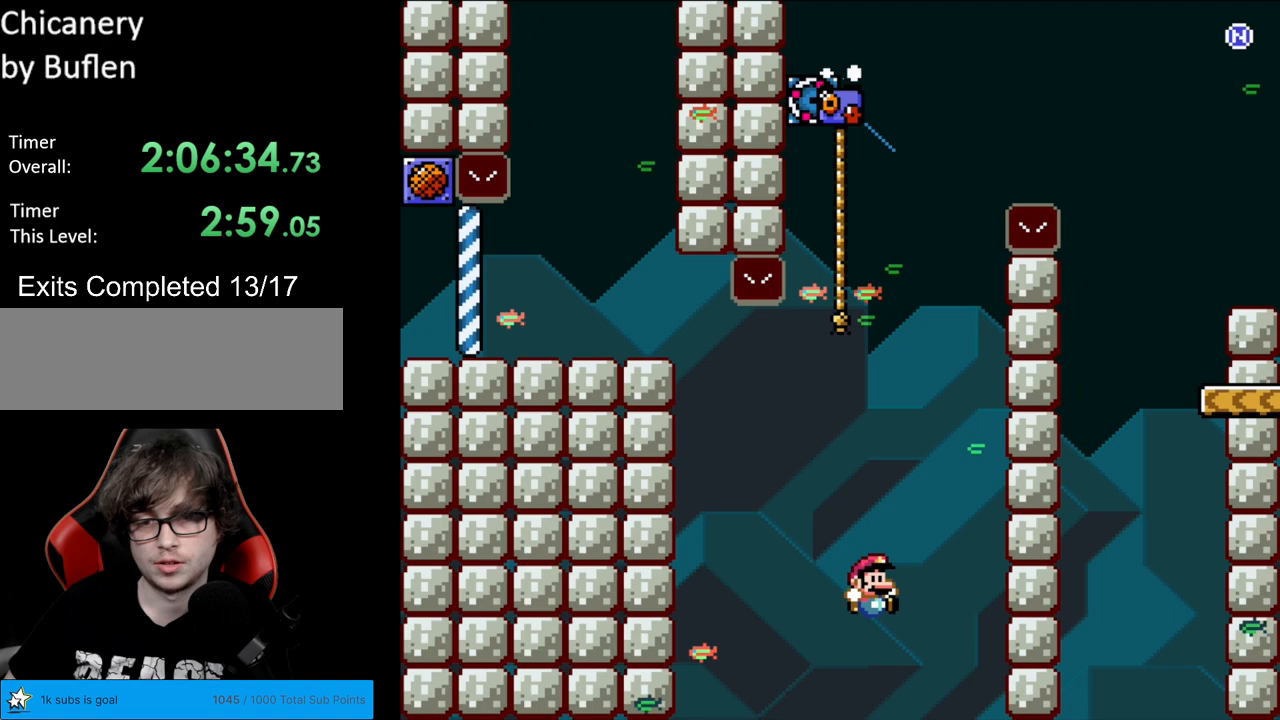
{"buttons": ["A"], "events": [[50, "B", "up"], [50, "DPAD_RIGHT", "up"], [150, "Y", "up"], [250, "A", "down"], [367, "A", "up"], [450, "A", "down"]]}
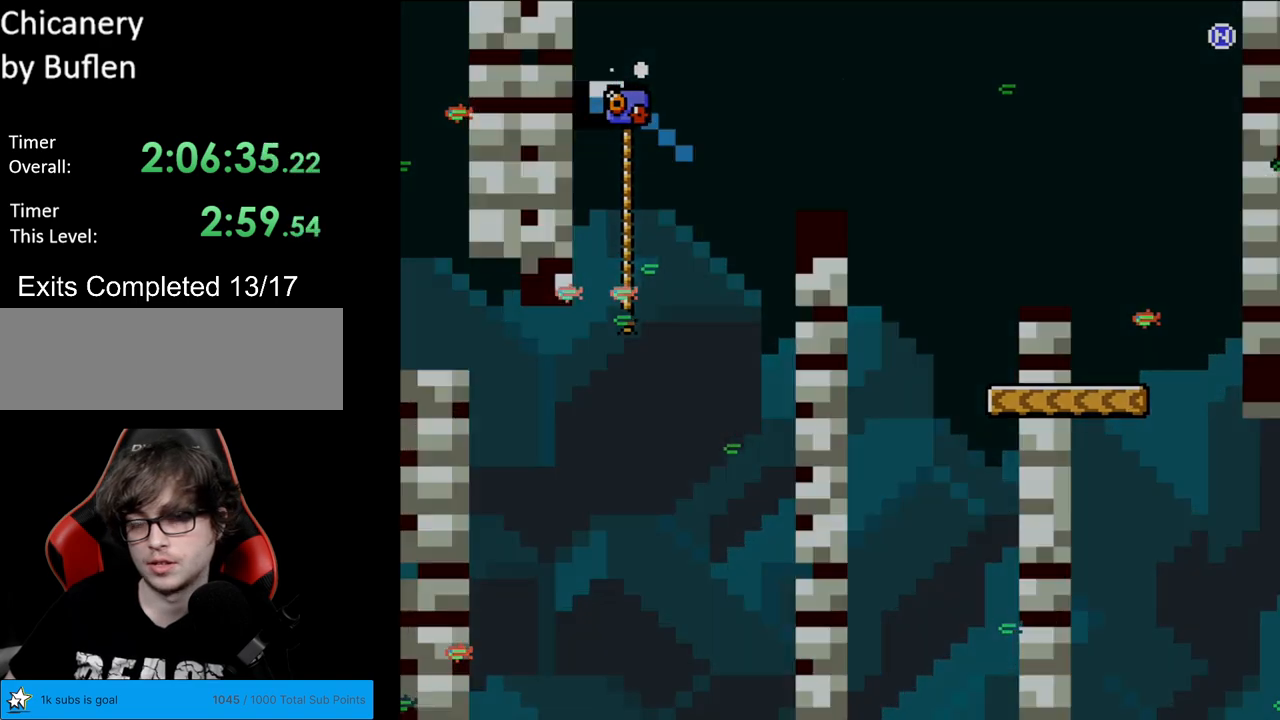
{"buttons": ["Y", "DPAD_RIGHT"], "events": [[50, "A", "up"], [100, "A", "down"], [317, "A", "up"], [417, "Y", "down"], [500, "DPAD_RIGHT", "down"]]}
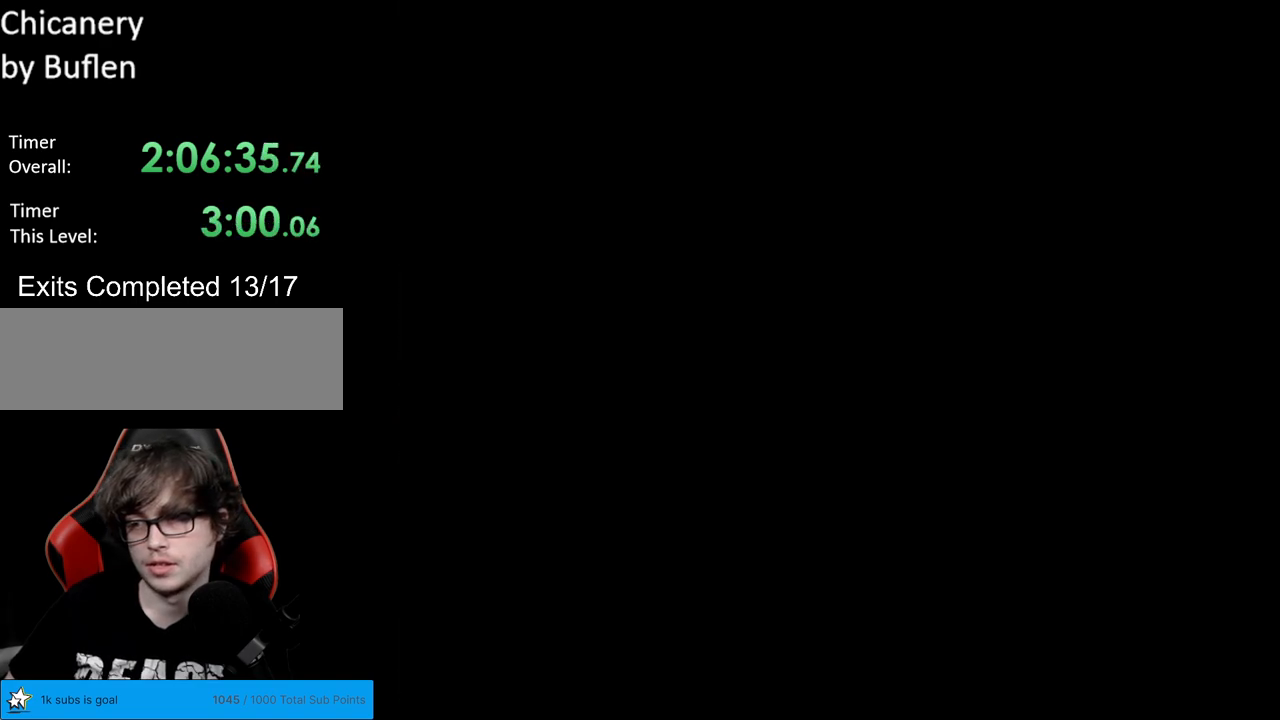
{"buttons": ["Y", "DPAD_RIGHT"], "events": []}